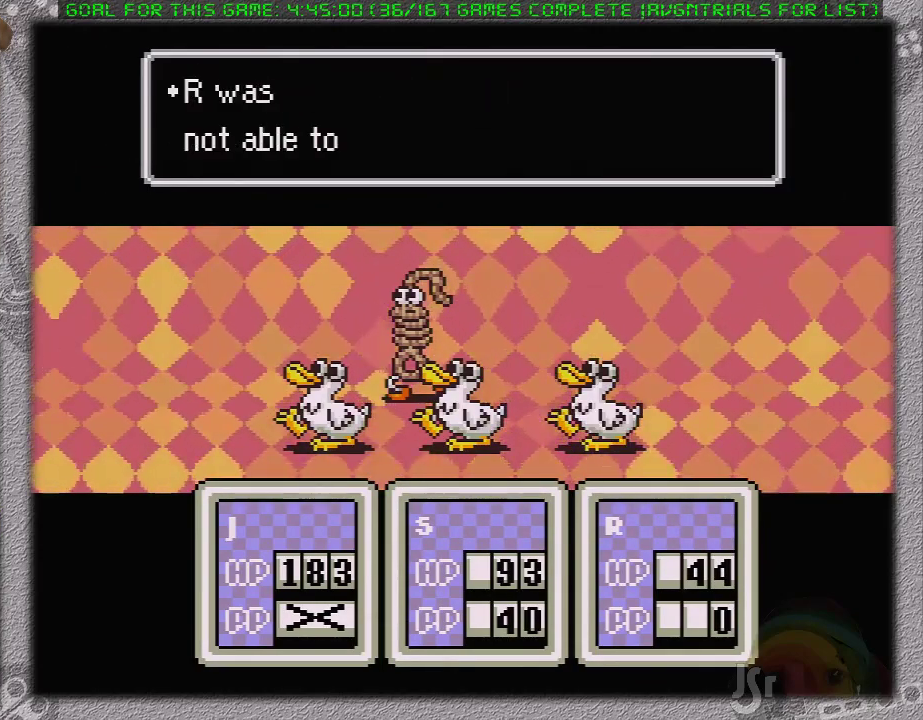
Gameplay with a controller (Nintendo layout); each line is a JSON object with the inputs held at the frame after it. "events" lists button and stick changes between this image and that frame as [ms after this image, input, new state], when the widget could be followed in between. Not read: L3 R3.
{"buttons": ["A", "L1"], "events": [[50, "A", "up"], [83, "L1", "down"], [117, "A", "down"], [150, "L1", "up"], [200, "L1", "down"], [267, "L1", "up"], [367, "A", "up"], [367, "L1", "down"], [433, "A", "down"], [433, "L1", "up"], [500, "L1", "down"]]}
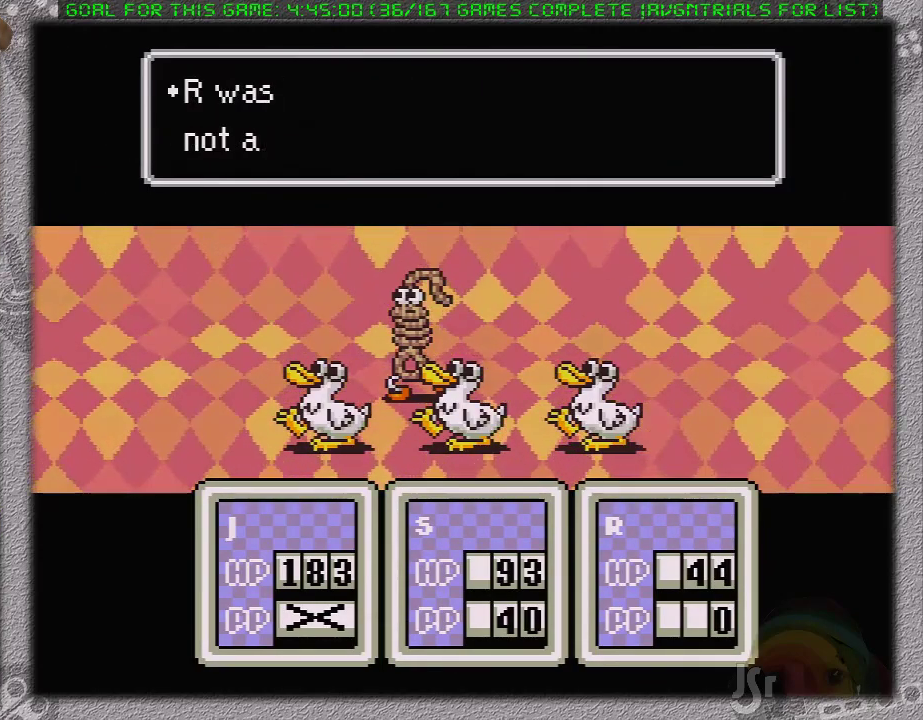
{"buttons": ["A", "L1"], "events": [[17, "A", "up"], [83, "L1", "up"], [117, "A", "down"], [150, "L1", "down"], [183, "A", "up"], [233, "L1", "up"], [267, "A", "down"], [300, "L1", "down"], [367, "A", "up"], [400, "L1", "up"], [417, "A", "down"], [450, "L1", "down"]]}
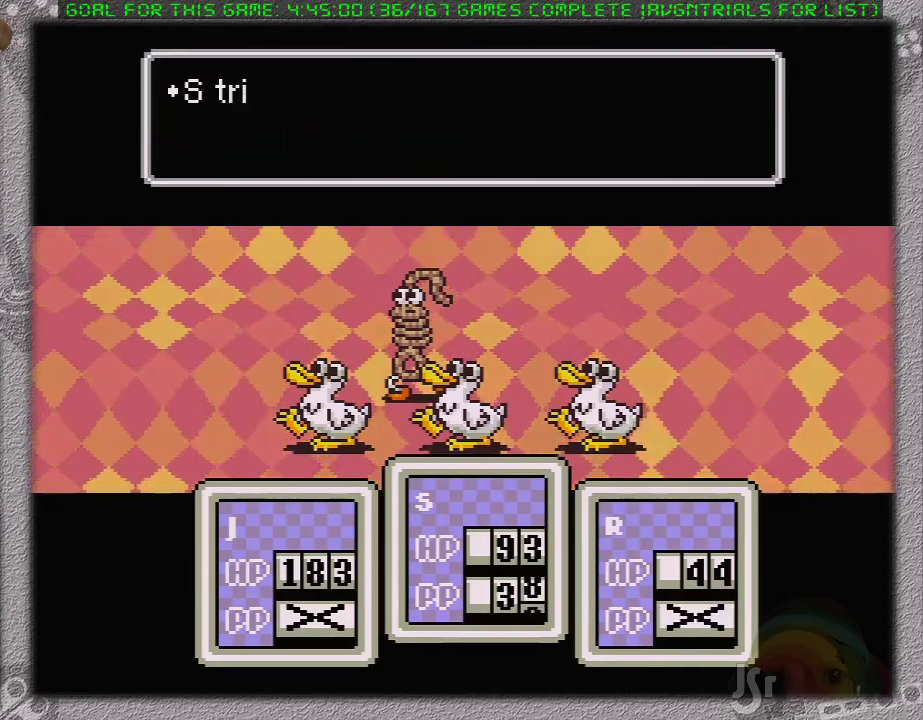
{"buttons": ["A", "L1"], "events": [[17, "A", "up"], [50, "L1", "up"], [83, "A", "down"], [117, "L1", "down"], [183, "A", "up"], [183, "L1", "up"], [250, "A", "down"], [250, "L1", "down"], [333, "A", "up"], [333, "L1", "up"], [383, "A", "down"], [383, "L1", "down"]]}
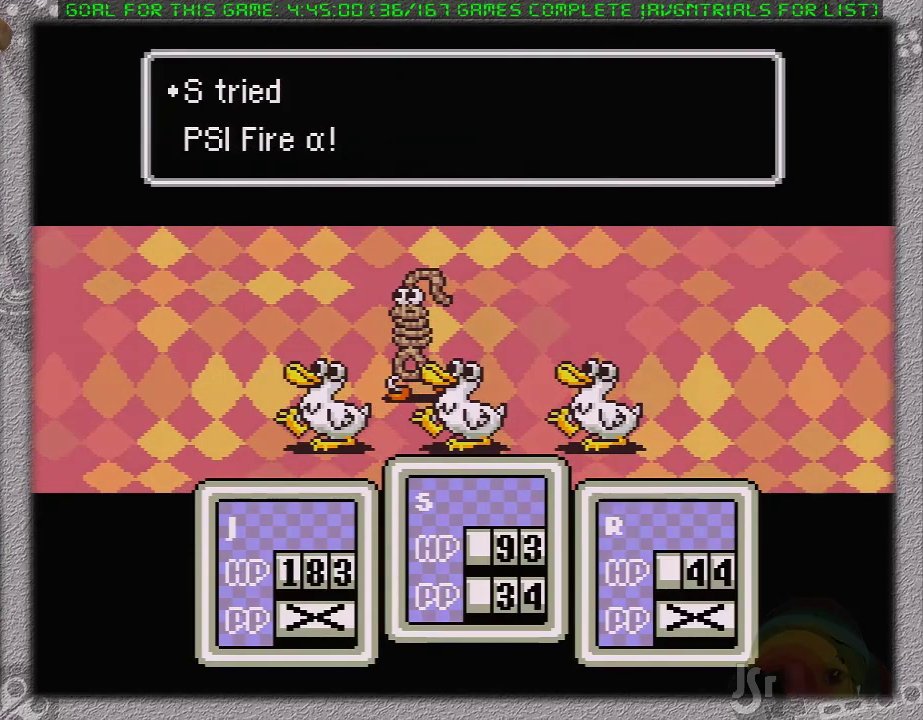
{"buttons": [], "events": [[17, "L1", "up"], [83, "L1", "down"], [133, "L1", "up"], [183, "A", "up"], [400, "A", "down"], [400, "L1", "down"], [500, "A", "up"], [500, "L1", "up"]]}
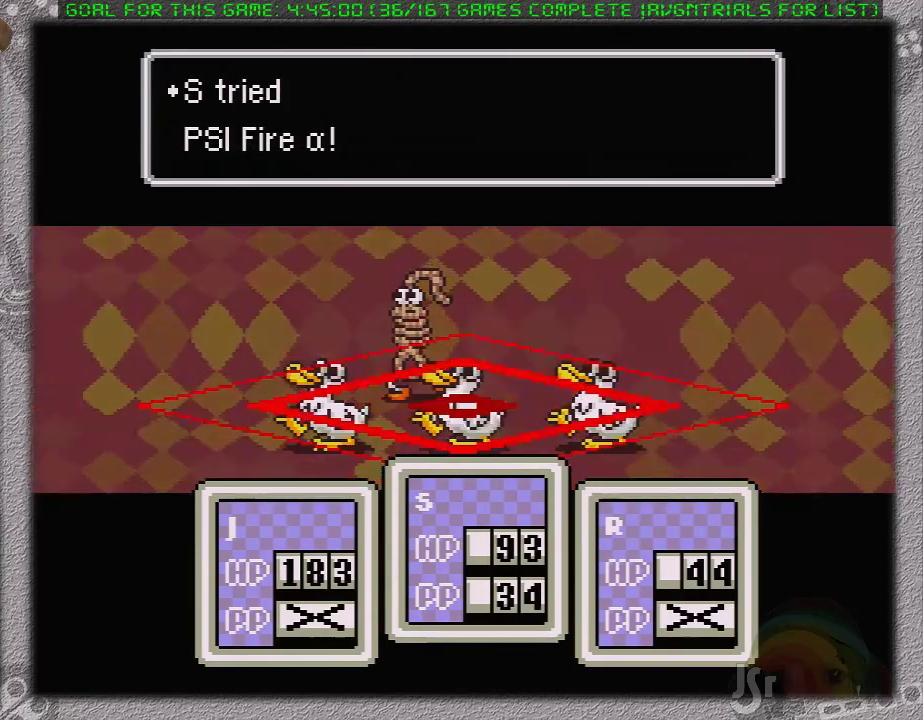
{"buttons": [], "events": [[50, "A", "down"], [83, "L1", "down"], [150, "A", "up"], [150, "L1", "up"], [217, "A", "down"], [233, "L1", "down"], [300, "A", "up"], [300, "L1", "up"], [400, "A", "down"], [400, "L1", "down"], [450, "A", "up"], [483, "L1", "up"]]}
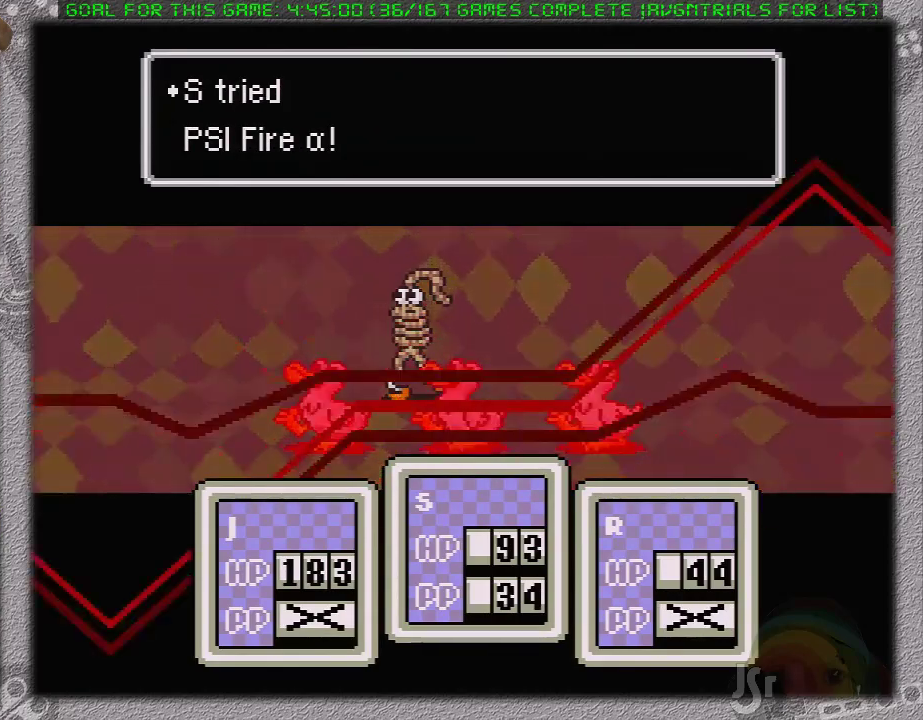
{"buttons": ["A", "L1"], "events": [[50, "A", "down"], [50, "L1", "down"], [117, "A", "up"], [117, "L1", "up"], [183, "A", "down"], [183, "L1", "down"], [267, "A", "up"], [267, "L1", "up"], [333, "A", "down"], [333, "L1", "down"], [433, "A", "up"], [433, "L1", "up"], [500, "A", "down"], [500, "L1", "down"]]}
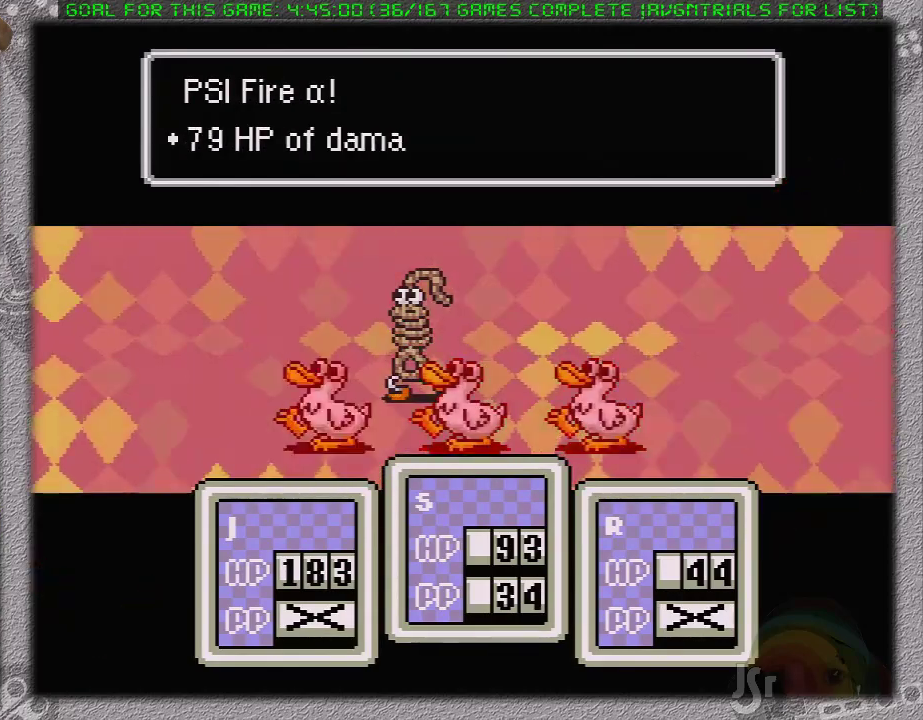
{"buttons": [], "events": [[50, "L1", "up"], [83, "A", "up"], [150, "A", "down"], [150, "L1", "down"], [200, "A", "up"], [200, "L1", "up"], [267, "L1", "down"], [400, "A", "down"], [433, "L1", "up"], [500, "A", "up"]]}
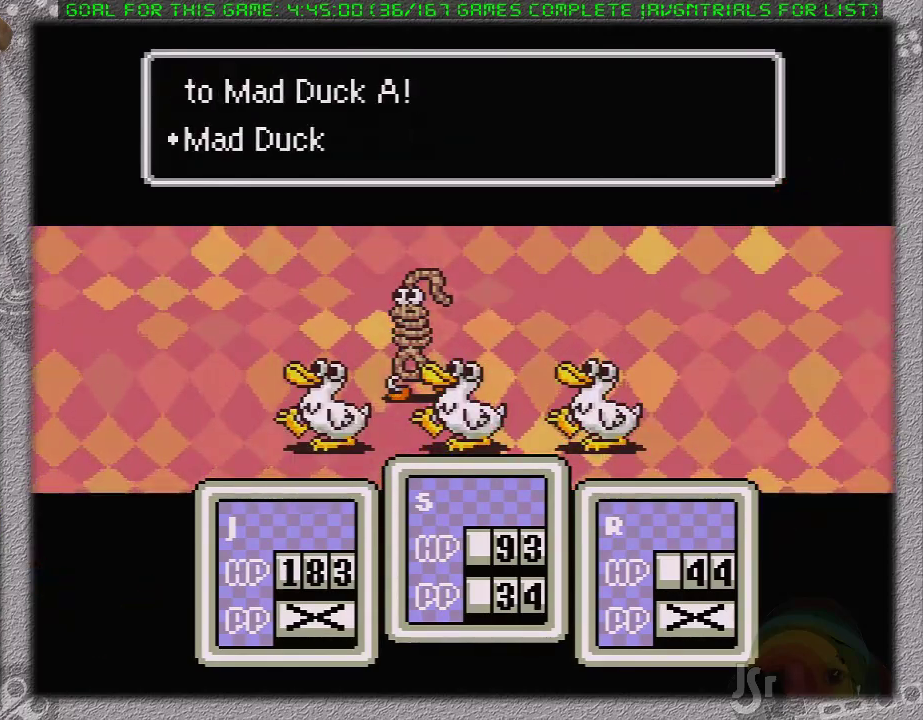
{"buttons": ["A"], "events": [[283, "A", "down"], [350, "L1", "down"], [383, "A", "up"], [433, "A", "down"], [433, "L1", "up"]]}
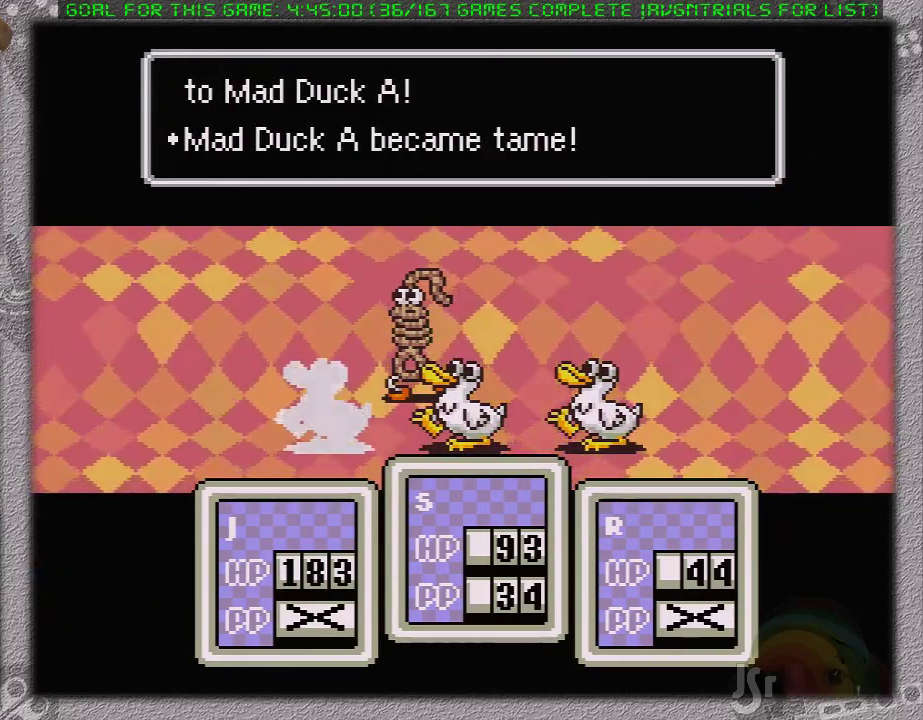
{"buttons": ["A", "L1"], "events": [[50, "A", "up"], [50, "L1", "down"], [117, "A", "down"], [117, "L1", "up"], [200, "A", "up"], [200, "L1", "down"], [250, "L1", "up"], [283, "A", "down"], [317, "L1", "down"], [350, "A", "up"], [417, "L1", "up"], [433, "A", "down"], [483, "L1", "down"]]}
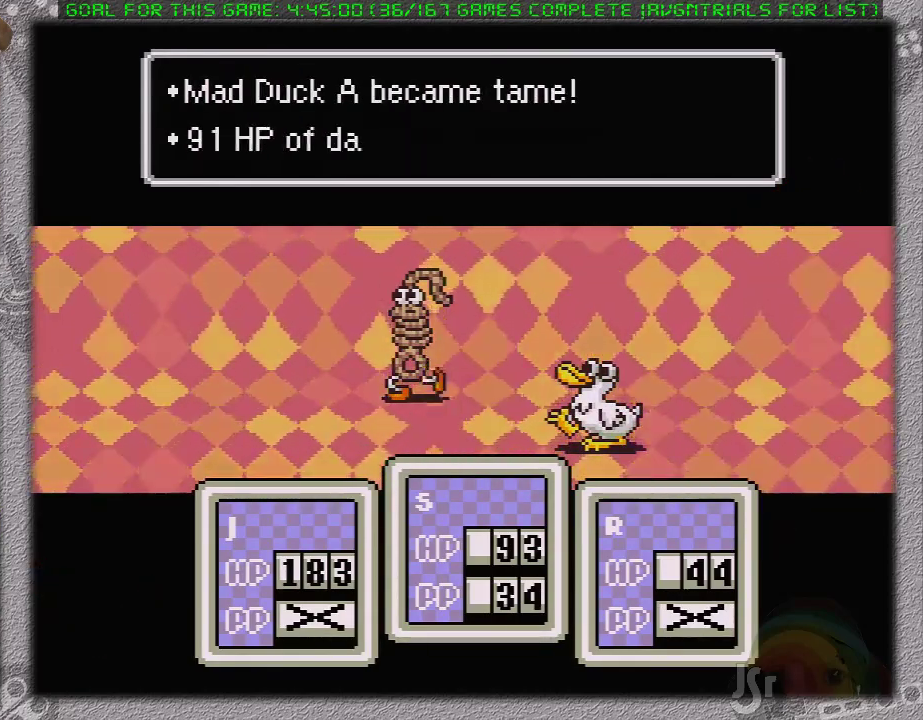
{"buttons": [], "events": [[33, "A", "up"], [67, "L1", "up"], [117, "A", "down"], [133, "L1", "down"], [200, "L1", "up"], [267, "L1", "down"], [333, "L1", "up"], [367, "A", "up"], [383, "L1", "down"], [417, "A", "down"], [483, "A", "up"], [483, "L1", "up"]]}
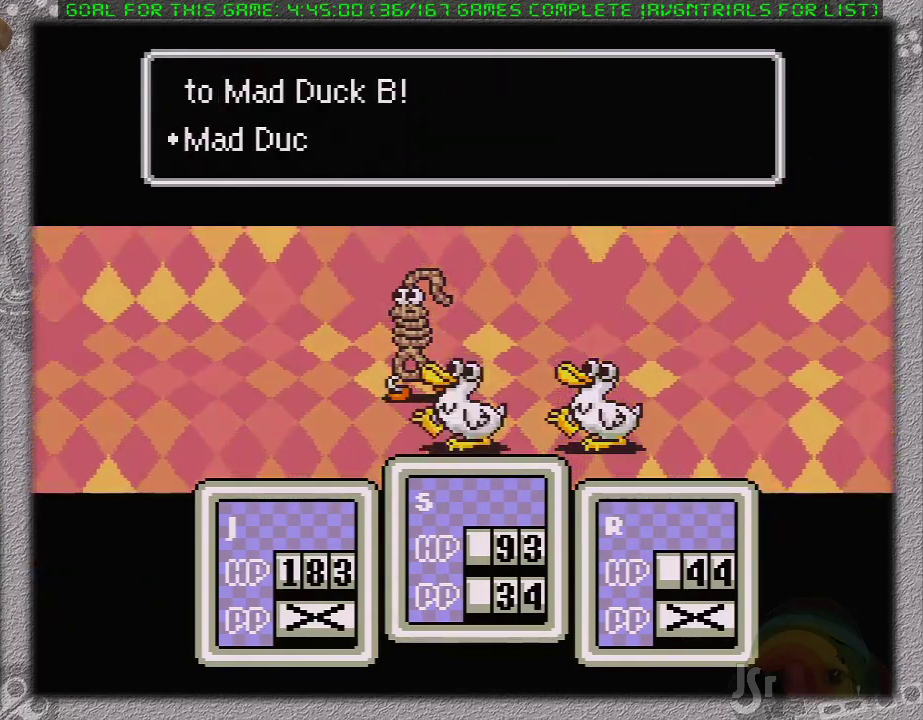
{"buttons": [], "events": [[83, "A", "down"], [150, "A", "up"], [200, "L1", "down"], [233, "A", "down"], [333, "A", "up"], [333, "L1", "up"], [400, "A", "down"], [483, "A", "up"]]}
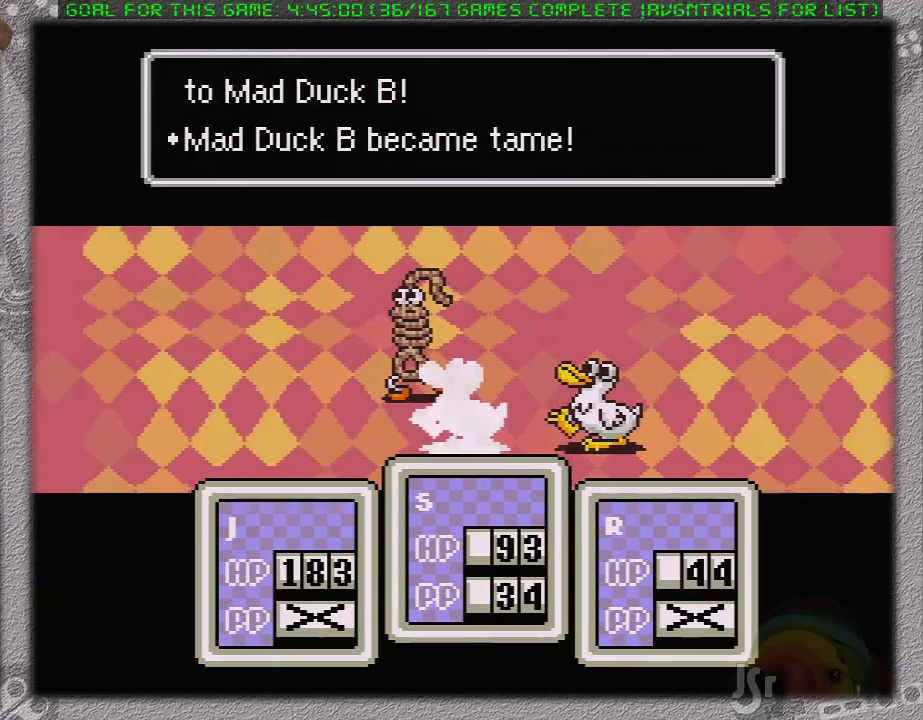
{"buttons": [], "events": [[83, "A", "down"], [83, "L1", "down"], [150, "L1", "up"], [183, "A", "up"], [233, "A", "down"], [233, "L1", "down"], [300, "L1", "up"], [333, "A", "up"], [400, "A", "down"], [400, "L1", "down"], [450, "L1", "up"], [483, "A", "up"]]}
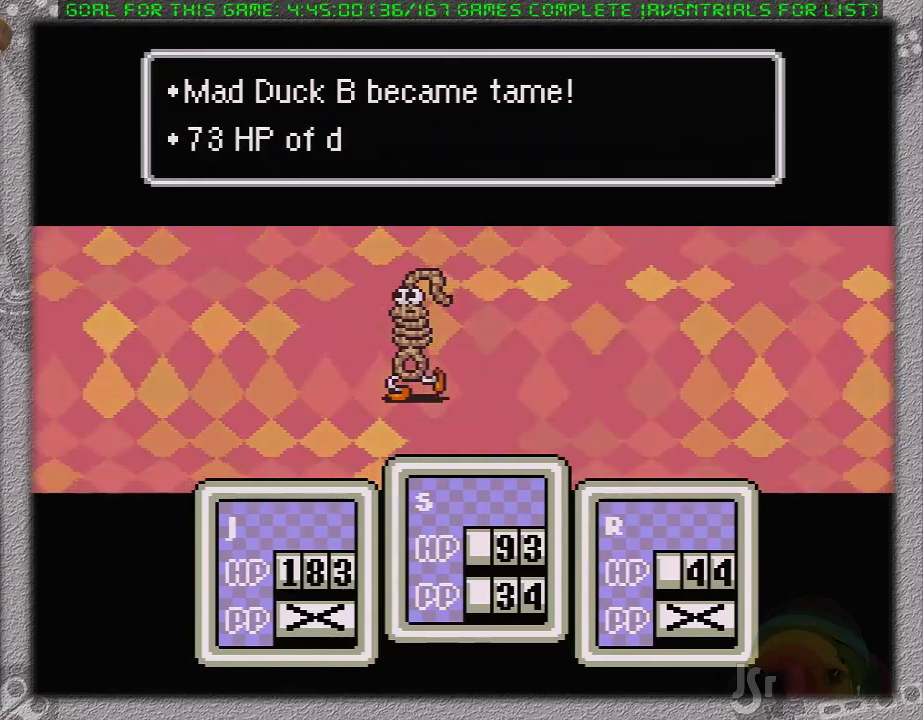
{"buttons": ["L1"], "events": [[67, "A", "down"], [67, "L1", "down"], [117, "L1", "up"], [150, "A", "up"], [217, "L1", "down"], [250, "A", "down"], [267, "L1", "up"], [300, "A", "up"], [367, "L1", "down"], [400, "A", "down"], [433, "L1", "up"], [450, "A", "up"], [483, "L1", "down"]]}
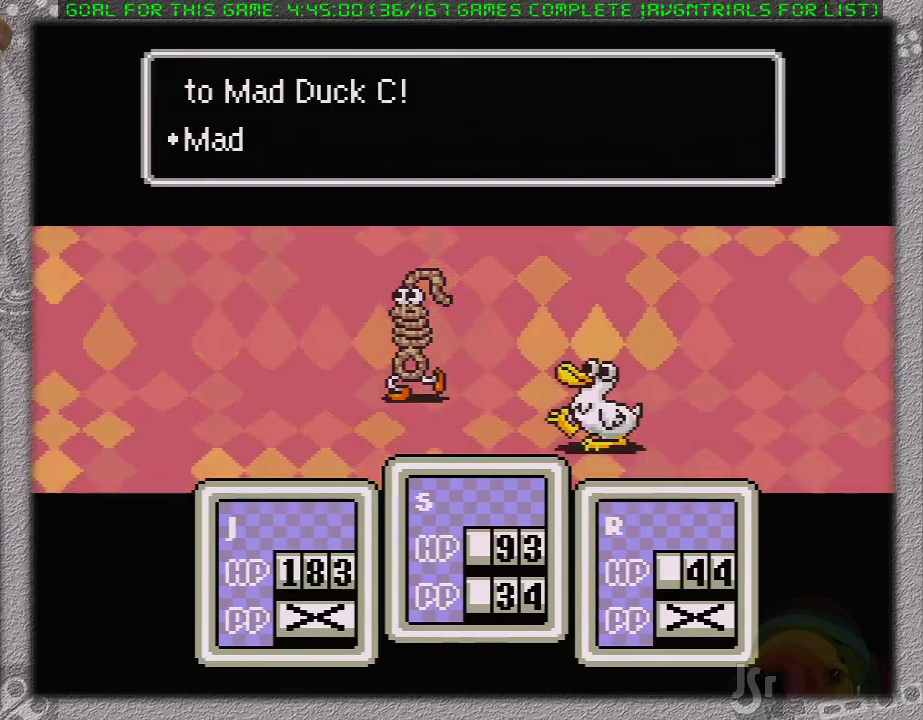
{"buttons": ["A", "L1"], "events": [[33, "A", "down"], [67, "L1", "up"], [133, "A", "up"], [167, "L1", "down"], [183, "A", "down"], [250, "L1", "up"], [283, "A", "up"], [367, "A", "down"], [367, "L1", "down"], [450, "A", "up"], [450, "L1", "up"], [500, "A", "down"], [500, "L1", "down"]]}
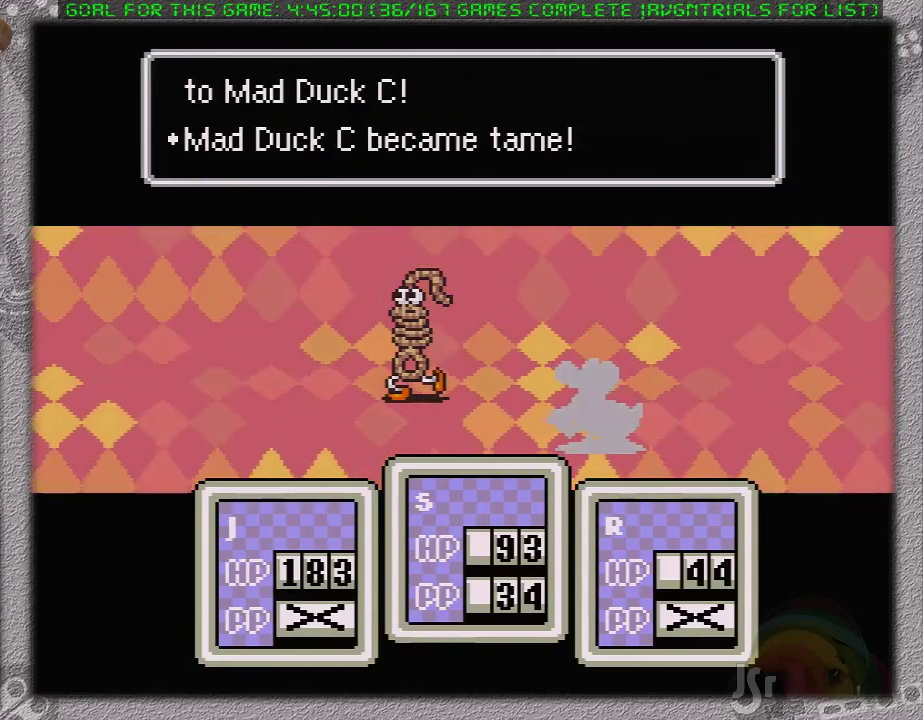
{"buttons": ["L1"], "events": [[117, "A", "up"], [117, "L1", "up"], [183, "A", "down"], [183, "L1", "down"], [250, "L1", "up"], [283, "A", "up"], [350, "L1", "down"], [383, "A", "down"], [417, "L1", "up"], [467, "A", "up"], [500, "L1", "down"]]}
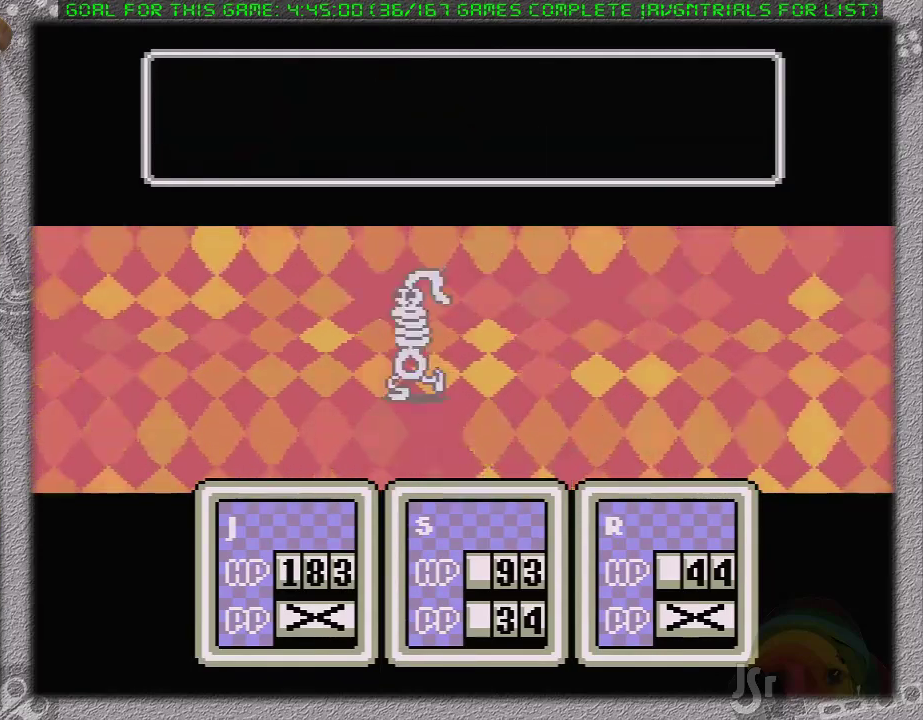
{"buttons": ["L1"], "events": [[33, "A", "down"], [67, "L1", "up"], [133, "A", "up"], [150, "L1", "down"], [183, "A", "down"], [267, "L1", "up"], [283, "A", "up"], [317, "L1", "down"], [383, "A", "down"], [417, "L1", "up"], [467, "A", "up"], [467, "L1", "down"]]}
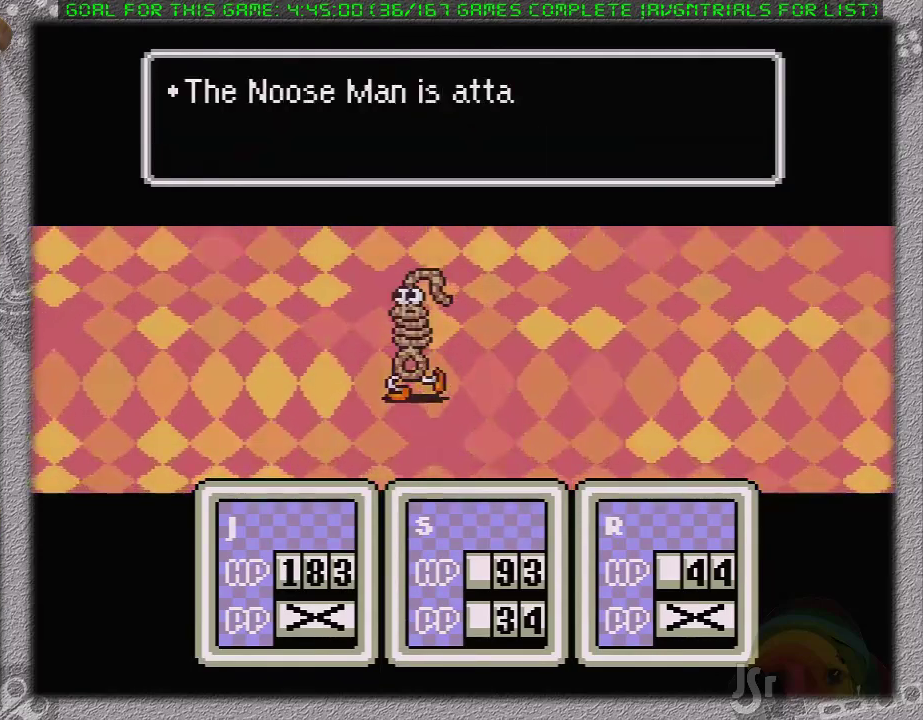
{"buttons": ["L1"], "events": [[33, "A", "down"], [33, "L1", "up"], [133, "L1", "down"], [167, "A", "up"], [217, "A", "down"], [217, "L1", "up"], [283, "L1", "down"], [317, "A", "up"], [383, "L1", "up"], [417, "A", "down"], [450, "L1", "down"], [500, "A", "up"]]}
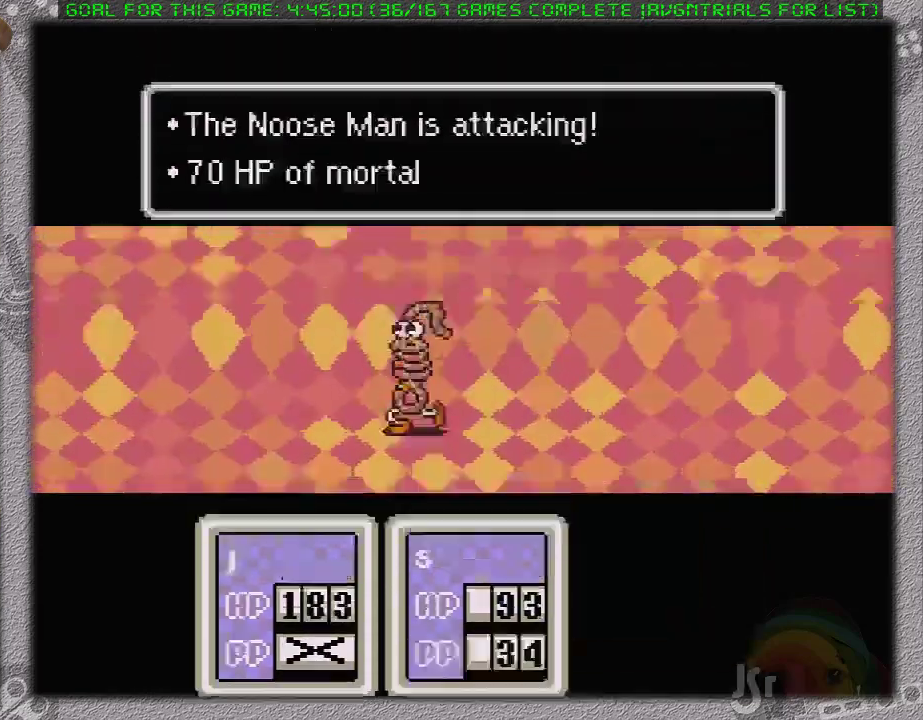
{"buttons": ["L1"], "events": [[33, "L1", "up"], [67, "A", "down"], [100, "L1", "down"], [200, "L1", "up"], [250, "L1", "down"], [317, "A", "up"], [350, "L1", "up"], [383, "A", "down"], [417, "L1", "down"], [483, "A", "up"]]}
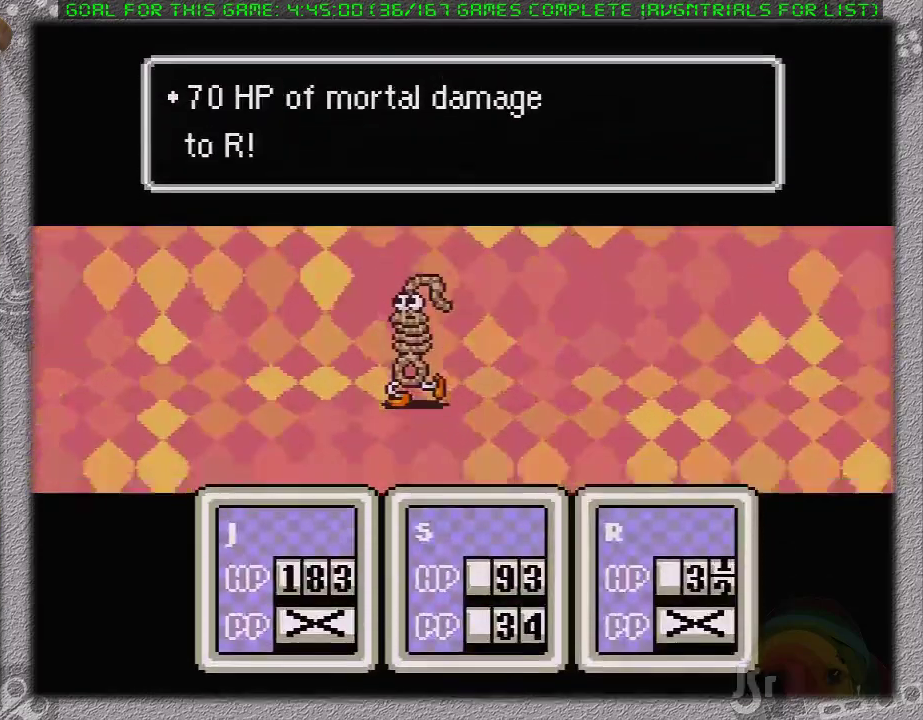
{"buttons": ["A"], "events": [[17, "L1", "up"], [33, "A", "down"], [67, "L1", "down"], [133, "A", "up"], [133, "L1", "up"], [217, "A", "down"], [217, "L1", "down"], [300, "A", "up"], [300, "L1", "up"], [350, "A", "down"], [383, "L1", "down"], [433, "A", "up"], [467, "L1", "up"], [500, "A", "down"]]}
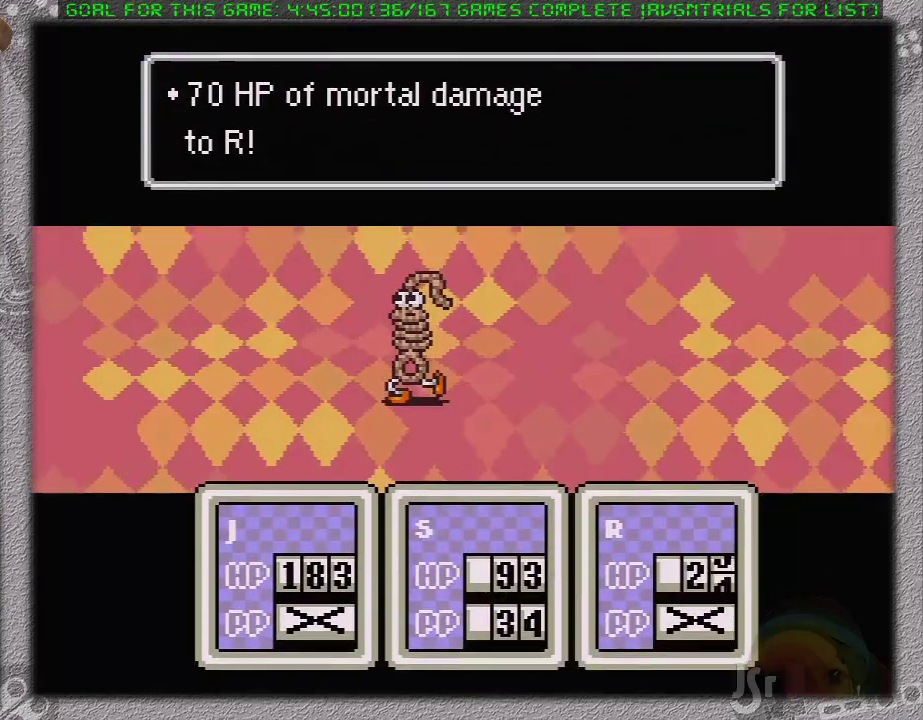
{"buttons": ["A", "L1"], "events": [[50, "L1", "down"], [100, "A", "up"], [100, "L1", "up"], [183, "A", "down"], [183, "L1", "down"], [267, "A", "up"], [267, "L1", "up"], [333, "A", "down"], [333, "L1", "down"], [400, "A", "up"], [400, "L1", "up"], [450, "L1", "down"], [483, "A", "down"]]}
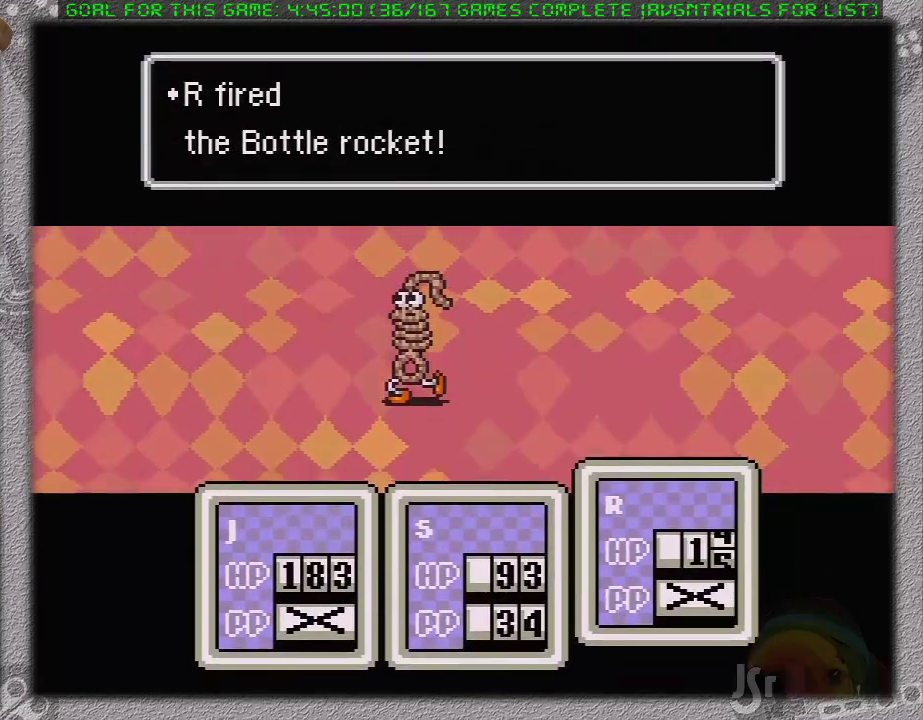
{"buttons": ["L1"], "events": [[50, "A", "up"], [50, "L1", "up"], [117, "A", "down"], [117, "L1", "down"], [200, "A", "up"], [250, "L1", "up"], [267, "A", "down"], [300, "L1", "down"], [367, "A", "up"], [367, "L1", "up"], [433, "A", "down"], [467, "L1", "down"], [483, "A", "up"]]}
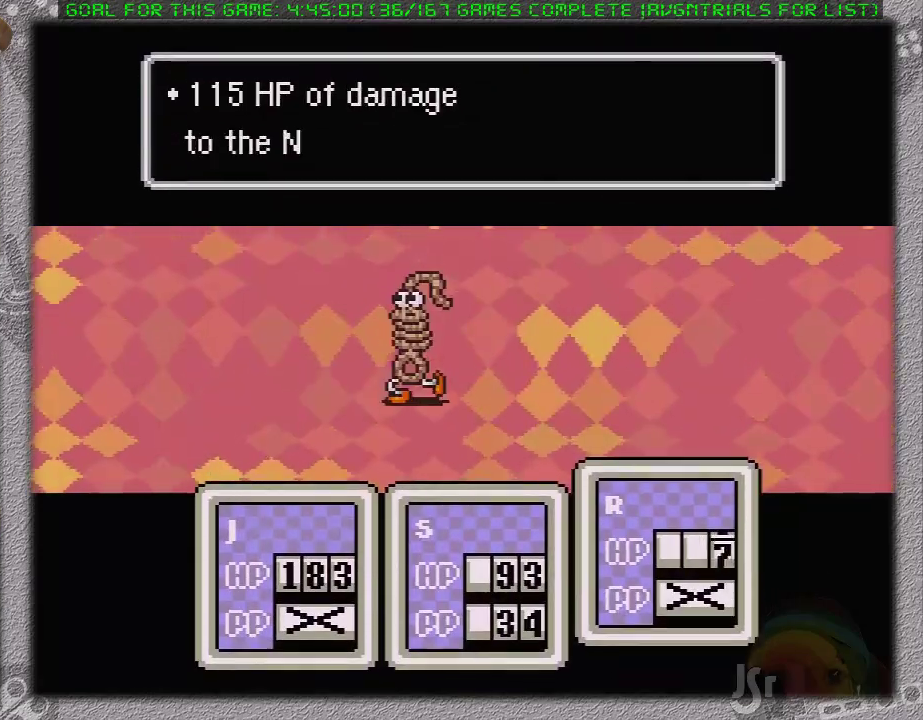
{"buttons": ["A", "L1"], "events": [[17, "L1", "up"], [50, "A", "down"], [150, "A", "up"], [200, "A", "down"], [233, "L1", "down"], [300, "A", "up"], [333, "L1", "up"], [367, "A", "down"], [400, "L1", "down"], [433, "A", "up"], [500, "A", "down"]]}
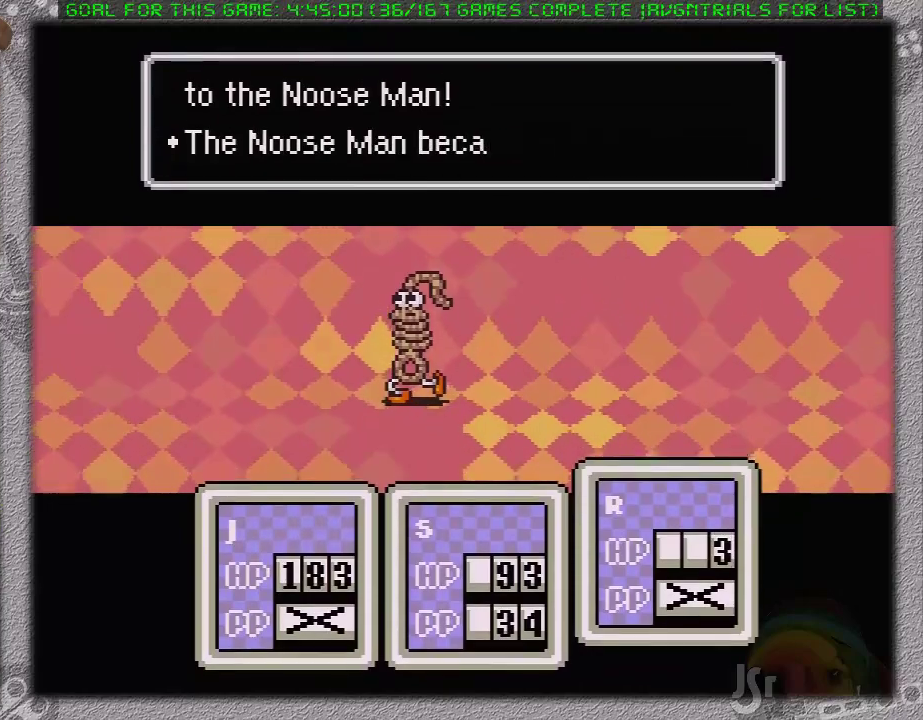
{"buttons": [], "events": [[83, "A", "up"], [150, "A", "down"], [150, "L1", "up"], [200, "L1", "down"], [267, "A", "up"], [333, "L1", "up"]]}
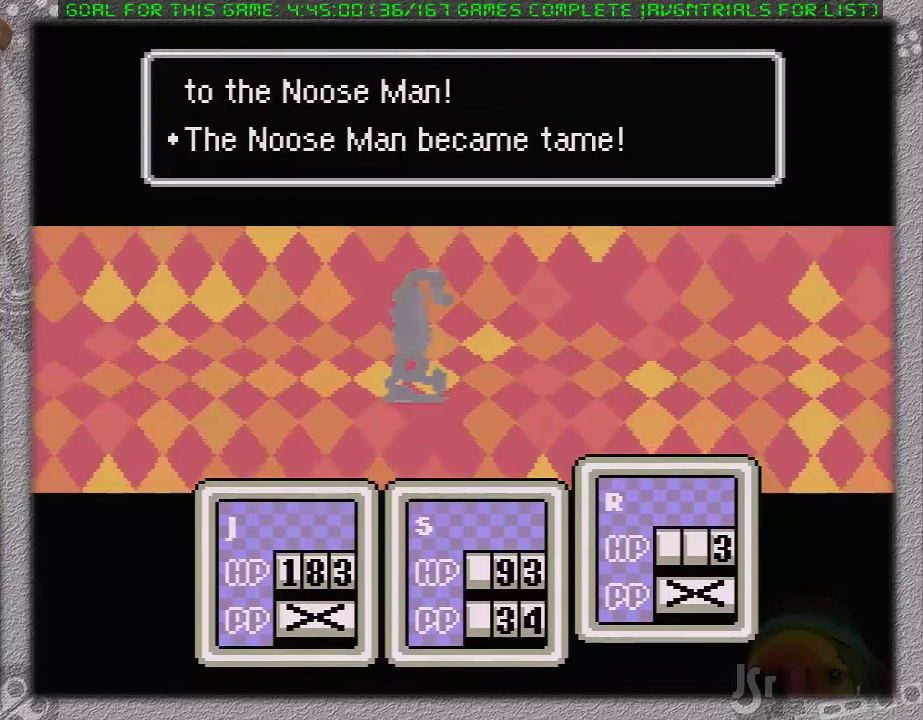
{"buttons": [], "events": []}
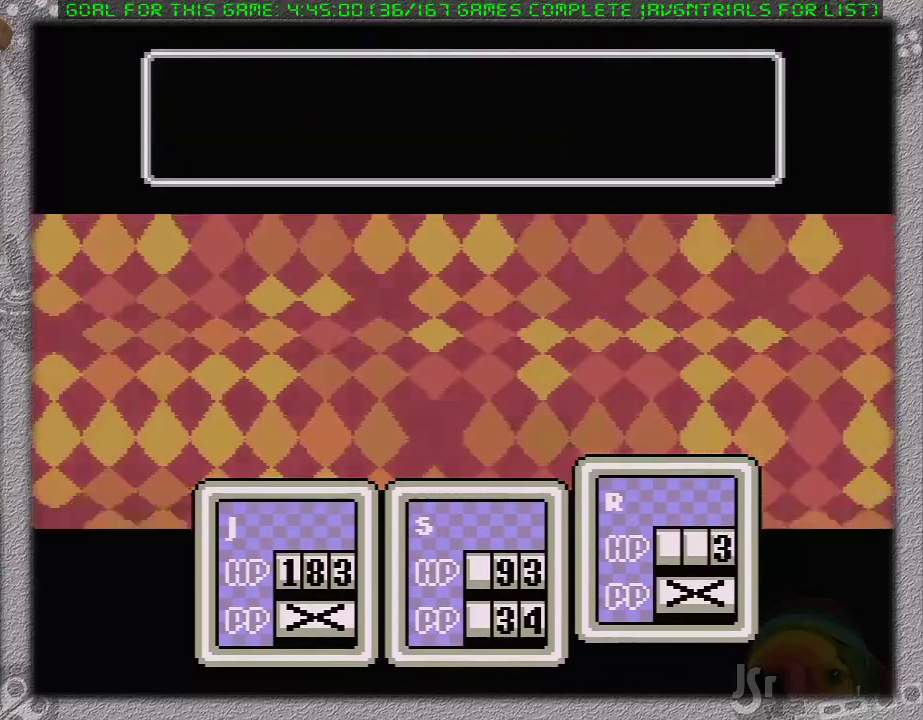
{"buttons": [], "events": []}
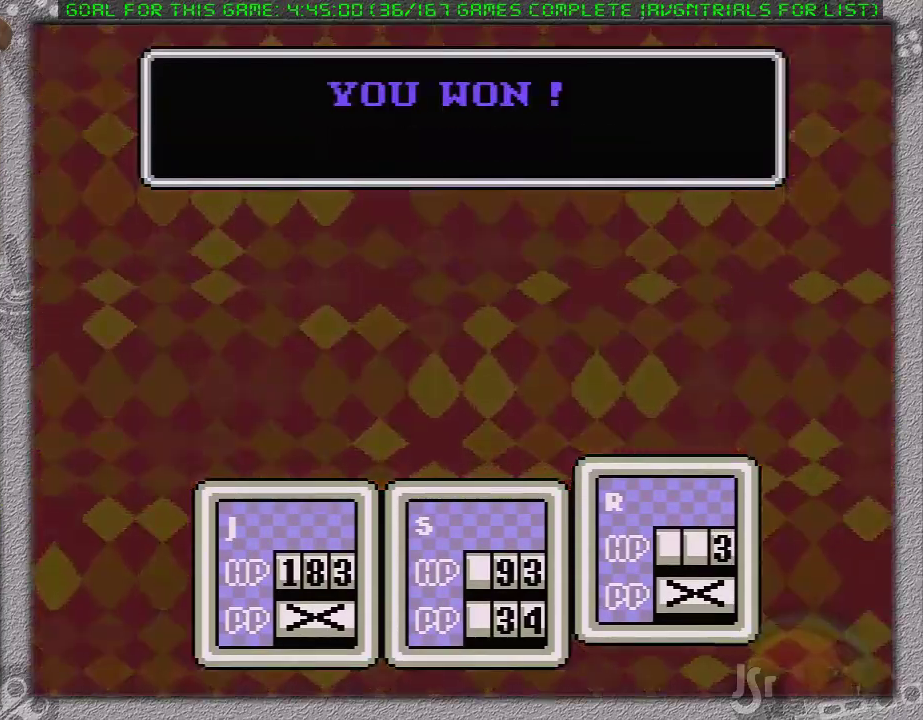
{"buttons": [], "events": []}
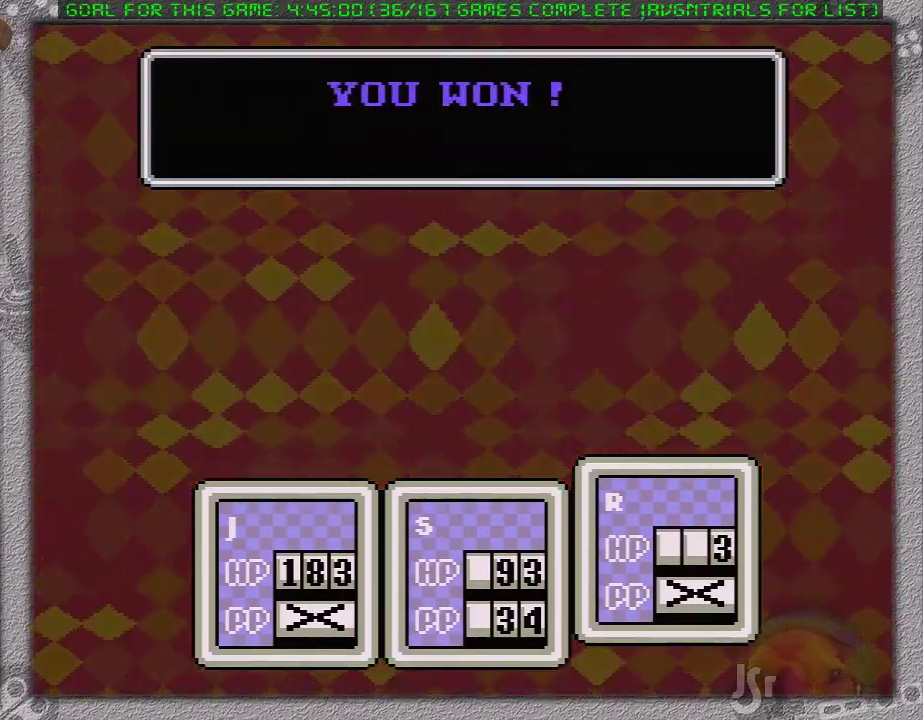
{"buttons": [], "events": []}
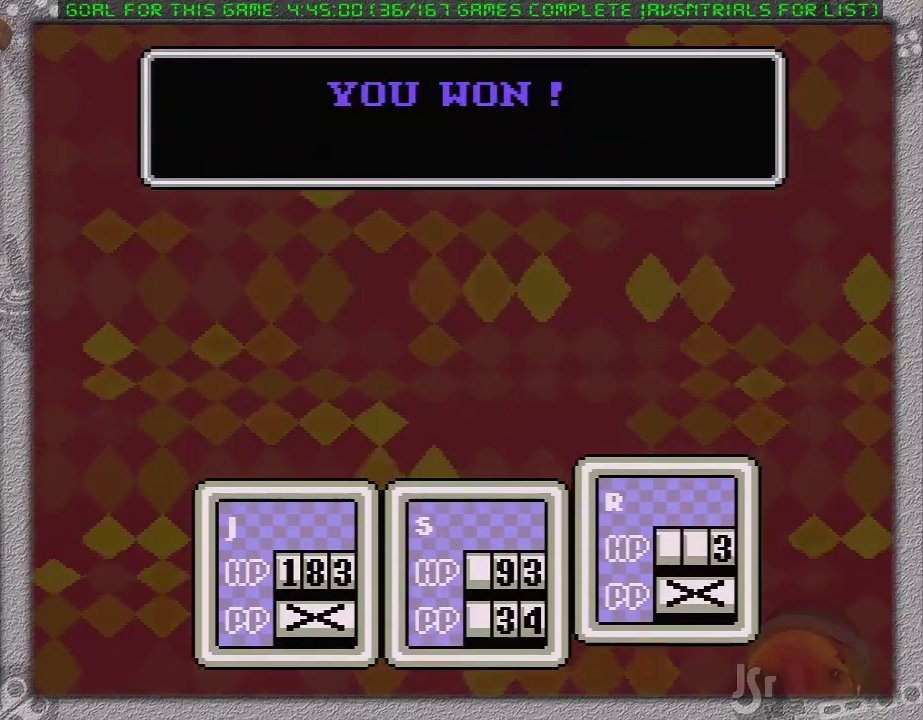
{"buttons": ["A", "L1"], "events": [[17, "A", "down"], [117, "A", "up"], [183, "A", "down"], [250, "A", "up"], [333, "A", "down"], [433, "A", "up"], [500, "A", "down"], [500, "L1", "down"]]}
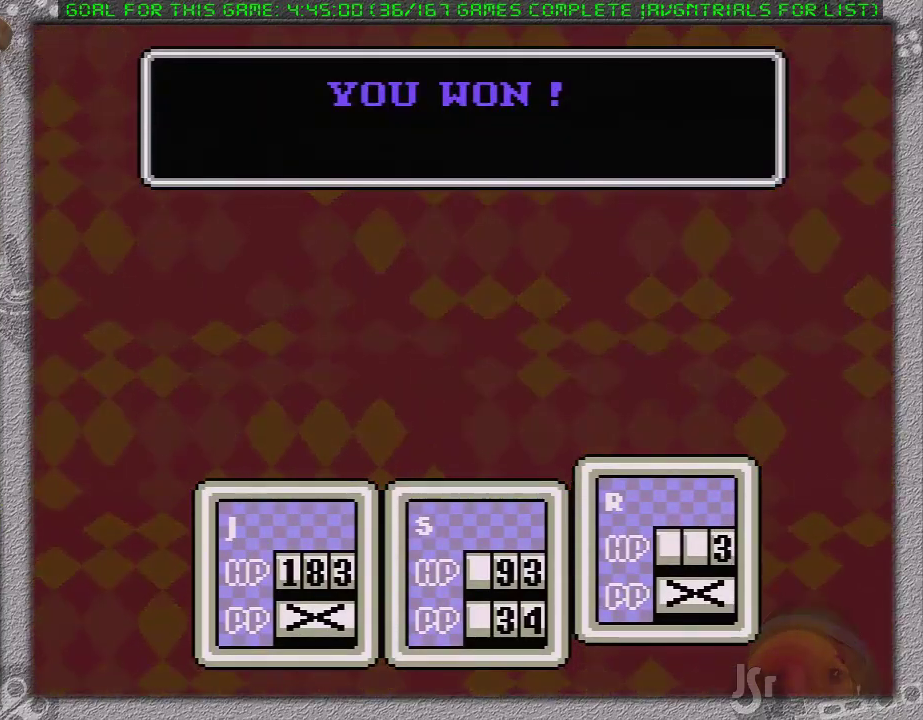
{"buttons": ["A", "L1"], "events": [[83, "A", "up"], [83, "L1", "up"], [150, "A", "down"], [150, "L1", "down"], [233, "A", "up"], [233, "L1", "up"], [300, "A", "down"], [333, "L1", "down"], [400, "A", "up"], [433, "L1", "up"], [450, "A", "down"], [483, "L1", "down"]]}
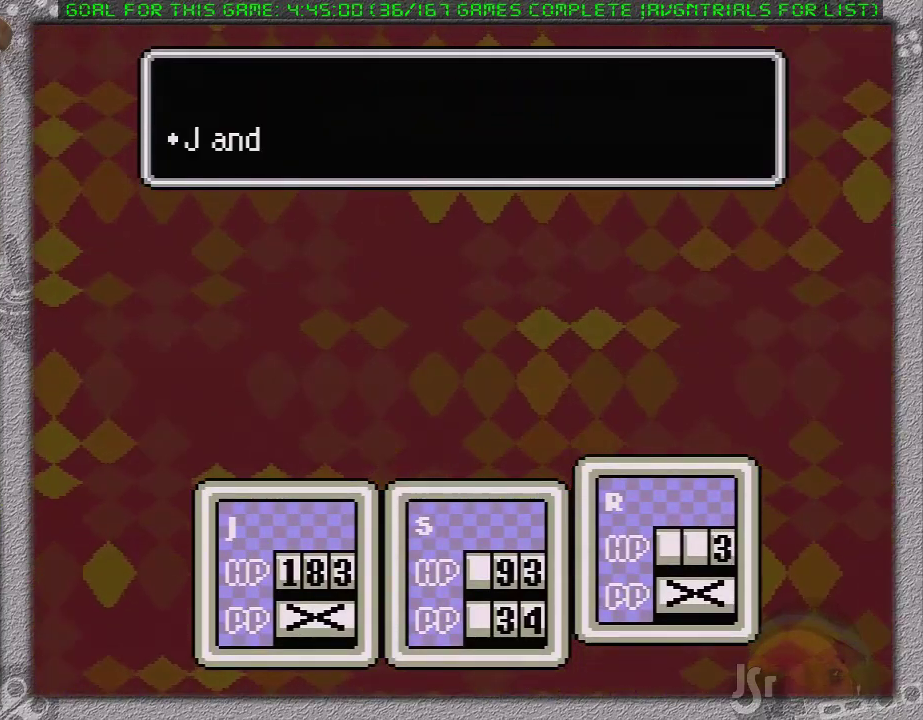
{"buttons": ["L1"], "events": [[83, "A", "up"], [83, "L1", "up"], [150, "A", "down"], [183, "L1", "down"], [250, "A", "up"], [267, "L1", "up"], [300, "A", "down"], [333, "L1", "down"], [367, "A", "up"], [433, "A", "down"], [433, "L1", "up"], [483, "A", "up"], [483, "L1", "down"]]}
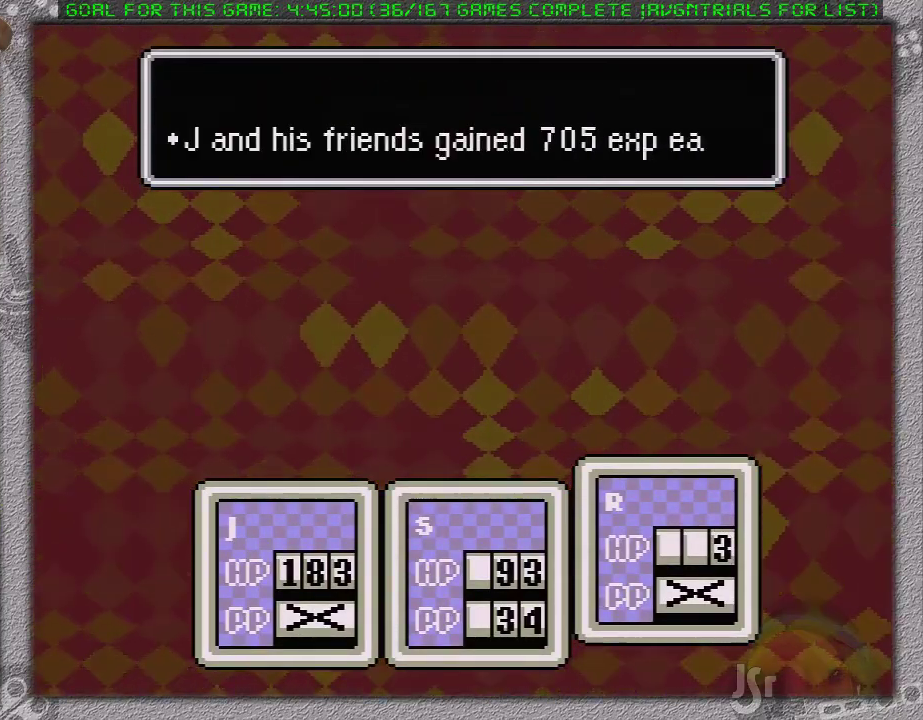
{"buttons": ["A", "L1"], "events": [[50, "A", "down"], [50, "L1", "up"], [150, "A", "up"], [150, "L1", "down"], [200, "A", "down"], [200, "L1", "up"], [267, "L1", "down"], [333, "A", "up"], [367, "L1", "up"], [400, "A", "down"], [433, "L1", "down"], [450, "A", "up"], [500, "A", "down"]]}